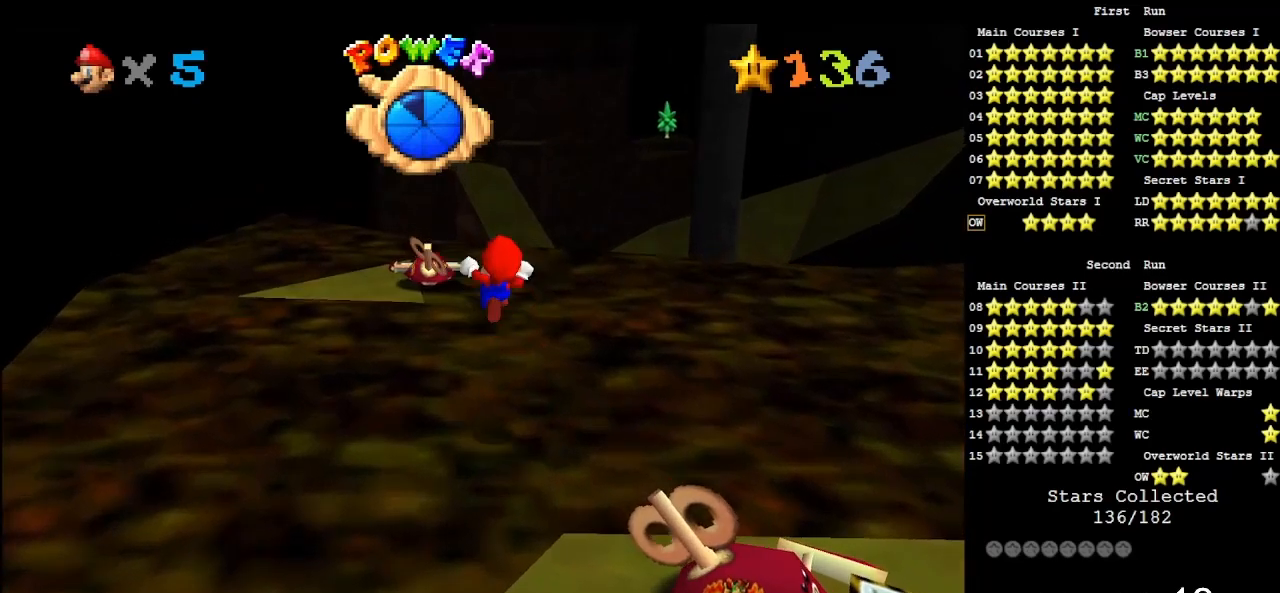
Gameplay with a controller (Nintendo layout); each line is a JSON object with the inputs held at the frame after it. "events" lists button and stick changes between this image and that frame as [ms after this image, input, new state], when the widget could be followed in between. Not read: L3 R3.
{"buttons": [], "left_stick": "up-left", "events": []}
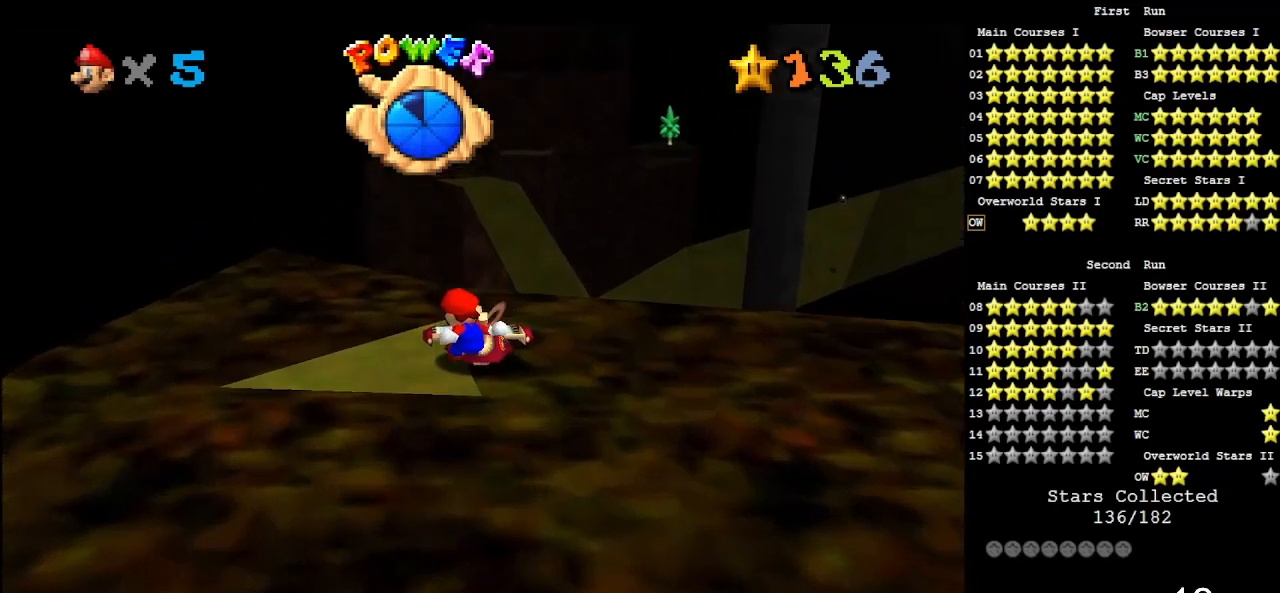
{"buttons": [], "left_stick": "center", "events": [[83, "left_stick", "center"]]}
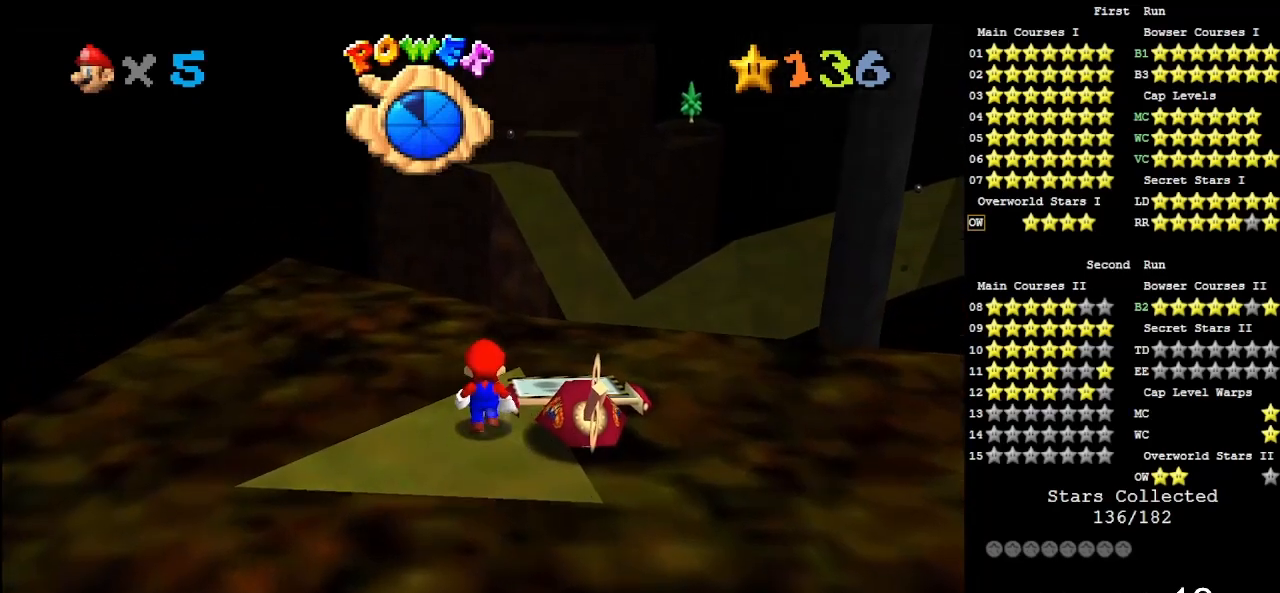
{"buttons": [], "left_stick": "down", "events": [[100, "A", "down"], [183, "left_stick", "down"], [317, "A", "up"]]}
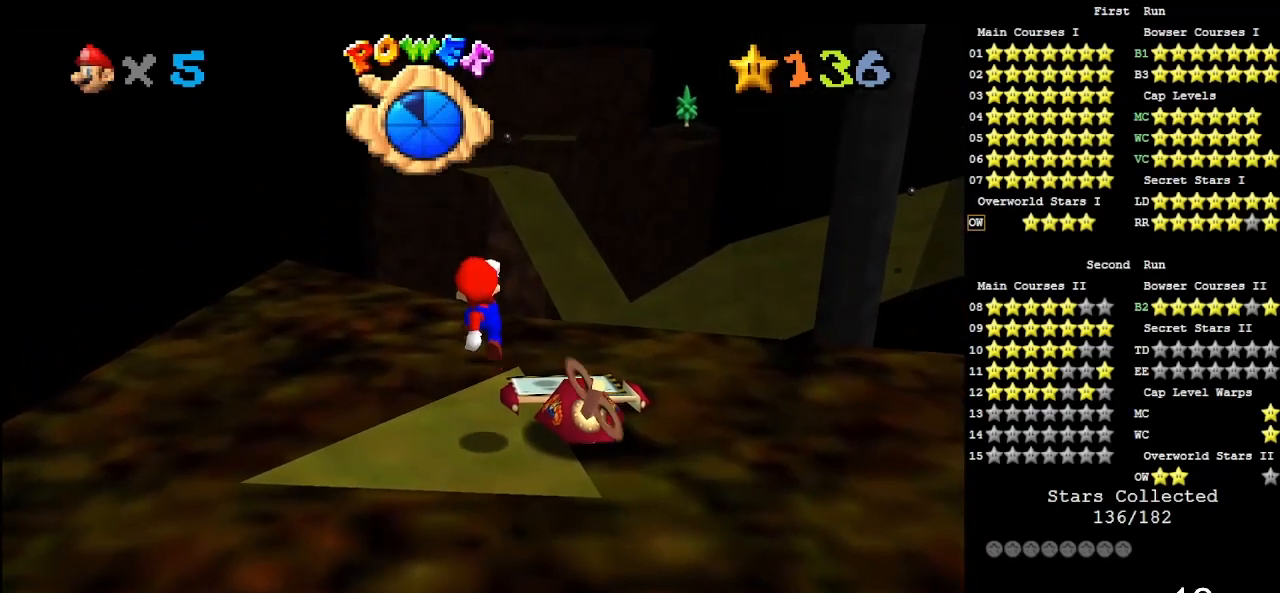
{"buttons": ["A"], "left_stick": "center", "events": [[17, "left_stick", "center"], [467, "A", "down"]]}
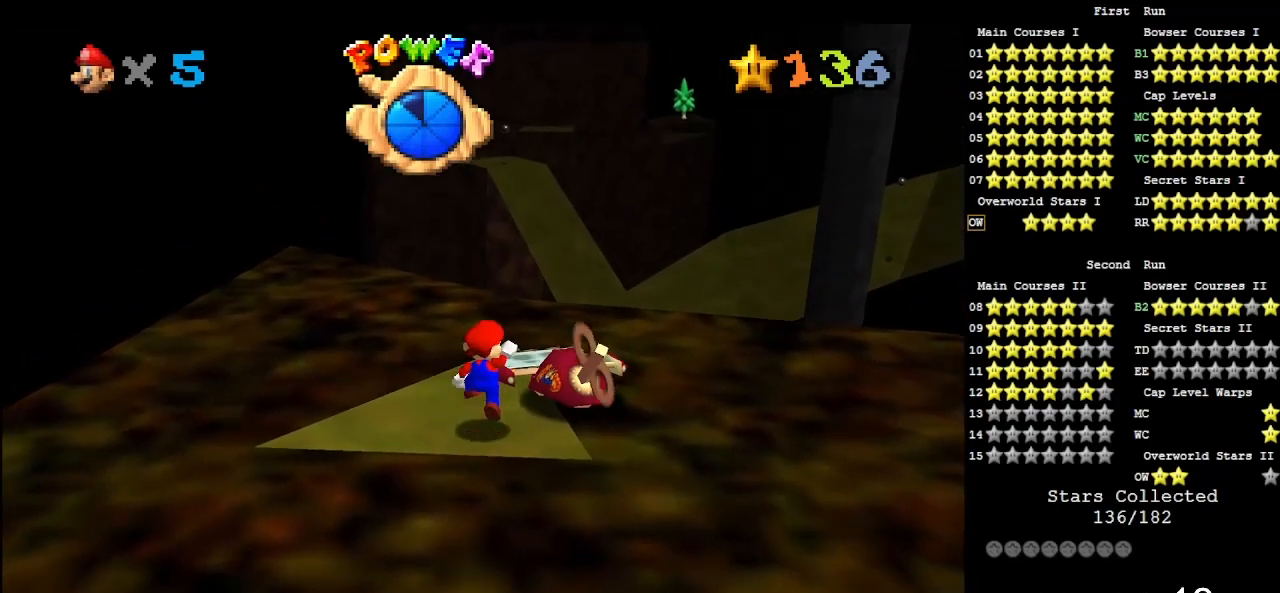
{"buttons": ["A"], "left_stick": "center", "events": [[50, "A", "up"], [50, "left_stick", "down"], [217, "left_stick", "center"], [483, "A", "down"]]}
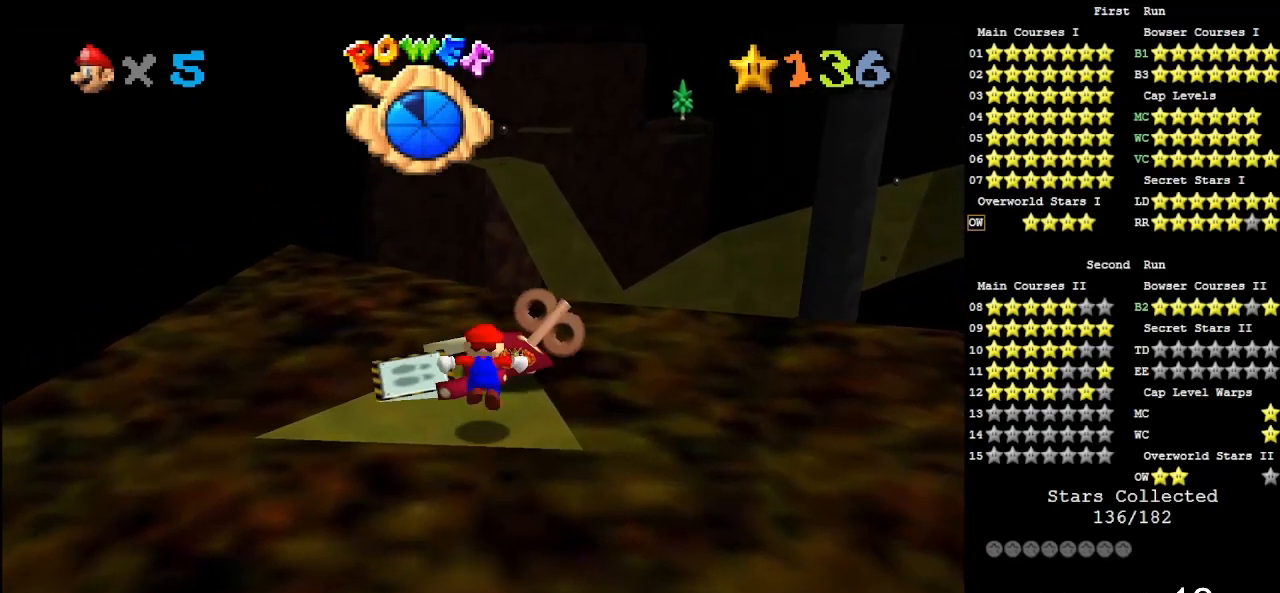
{"buttons": ["A"], "left_stick": "up", "events": [[50, "left_stick", "up"]]}
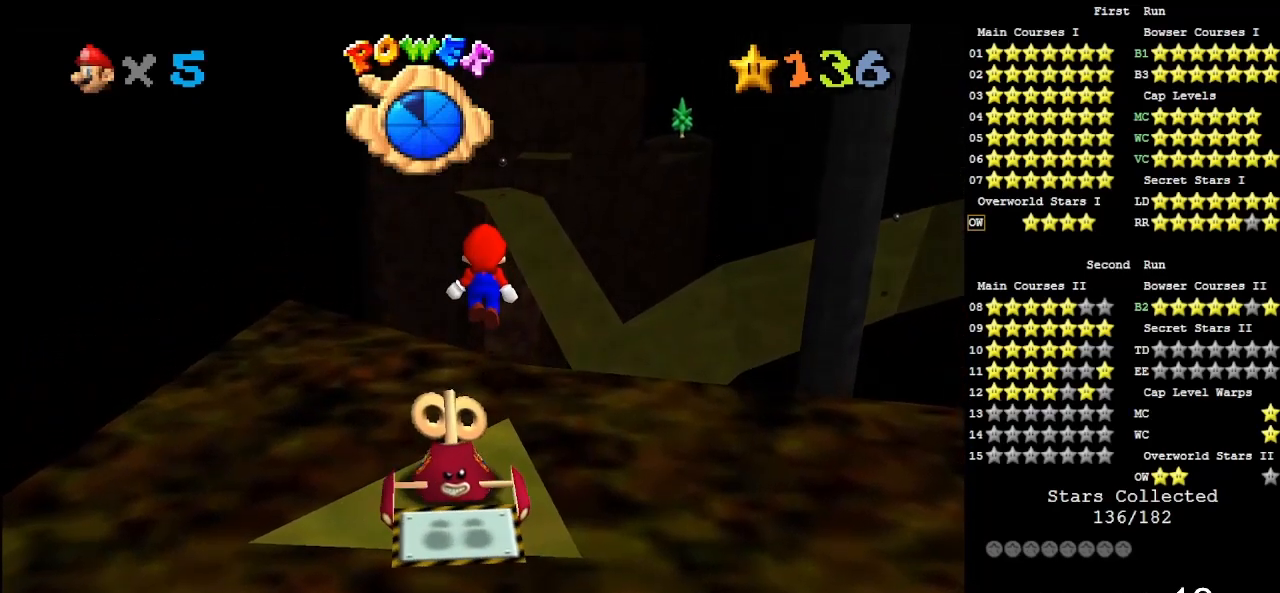
{"buttons": ["A"], "left_stick": "center", "events": [[17, "left_stick", "center"], [150, "A", "up"], [317, "left_stick", "down"], [417, "left_stick", "center"], [483, "A", "down"]]}
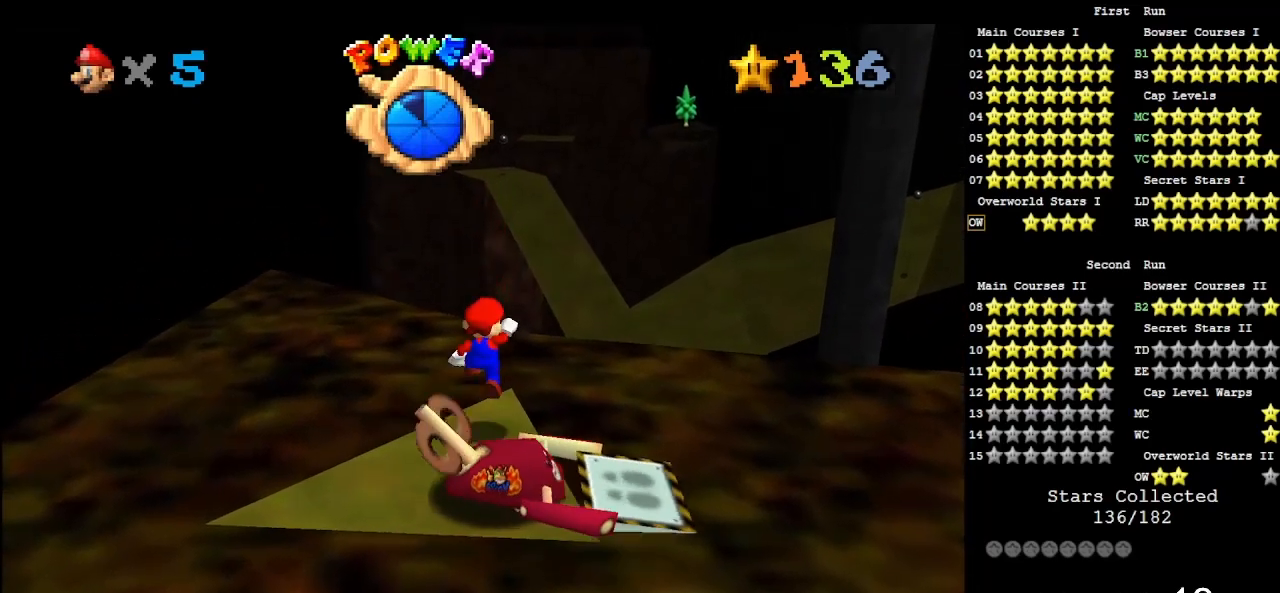
{"buttons": [], "left_stick": "down", "events": [[17, "left_stick", "down"], [317, "A", "up"]]}
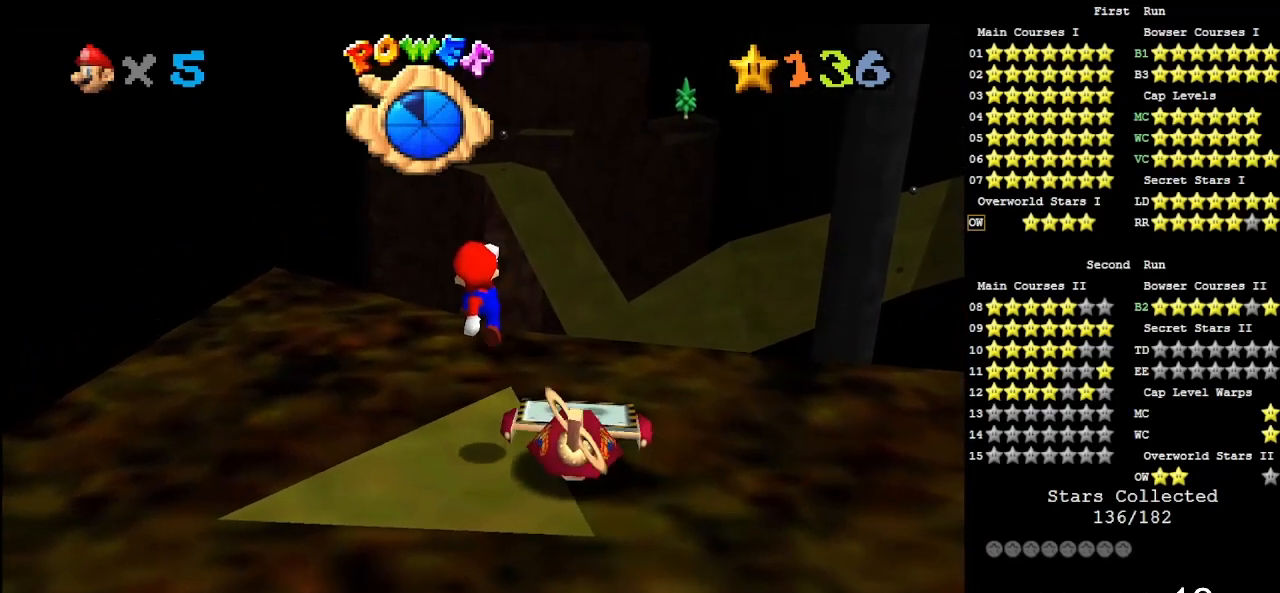
{"buttons": ["A"], "left_stick": "up", "events": [[150, "left_stick", "center"], [250, "A", "down"], [317, "left_stick", "up"]]}
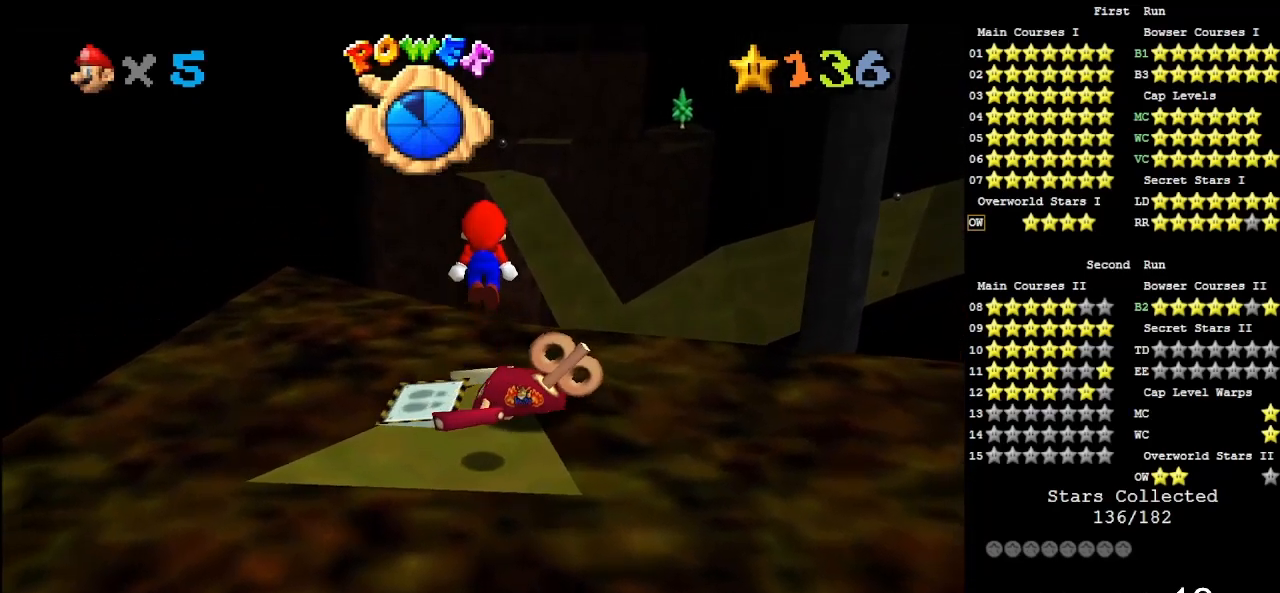
{"buttons": [], "left_stick": "center", "events": [[250, "B", "down"], [317, "A", "up"], [317, "B", "up"], [417, "left_stick", "center"]]}
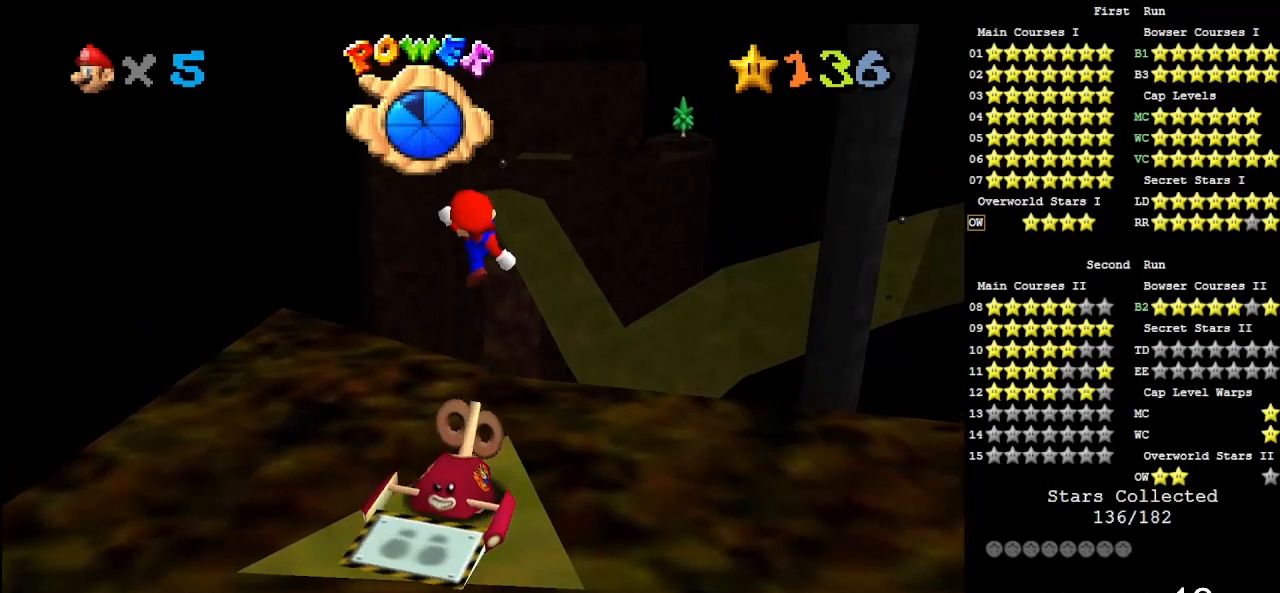
{"buttons": ["A"], "left_stick": "down", "events": [[333, "left_stick", "down"], [483, "A", "down"]]}
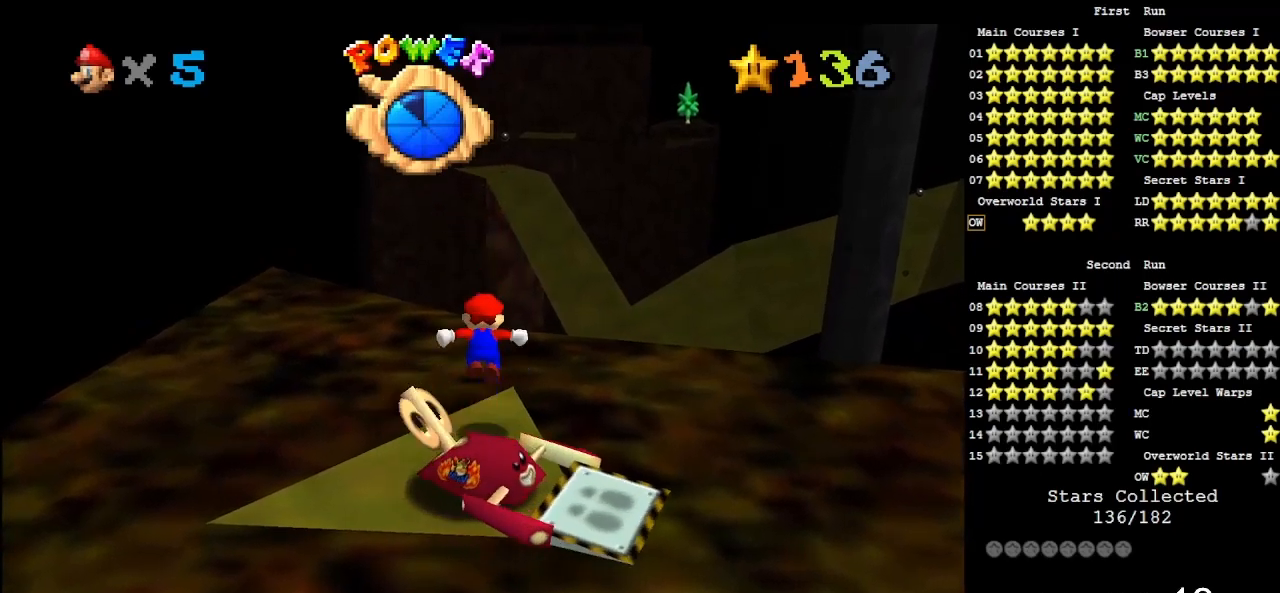
{"buttons": [], "left_stick": "center", "events": [[383, "A", "up"], [450, "left_stick", "center"]]}
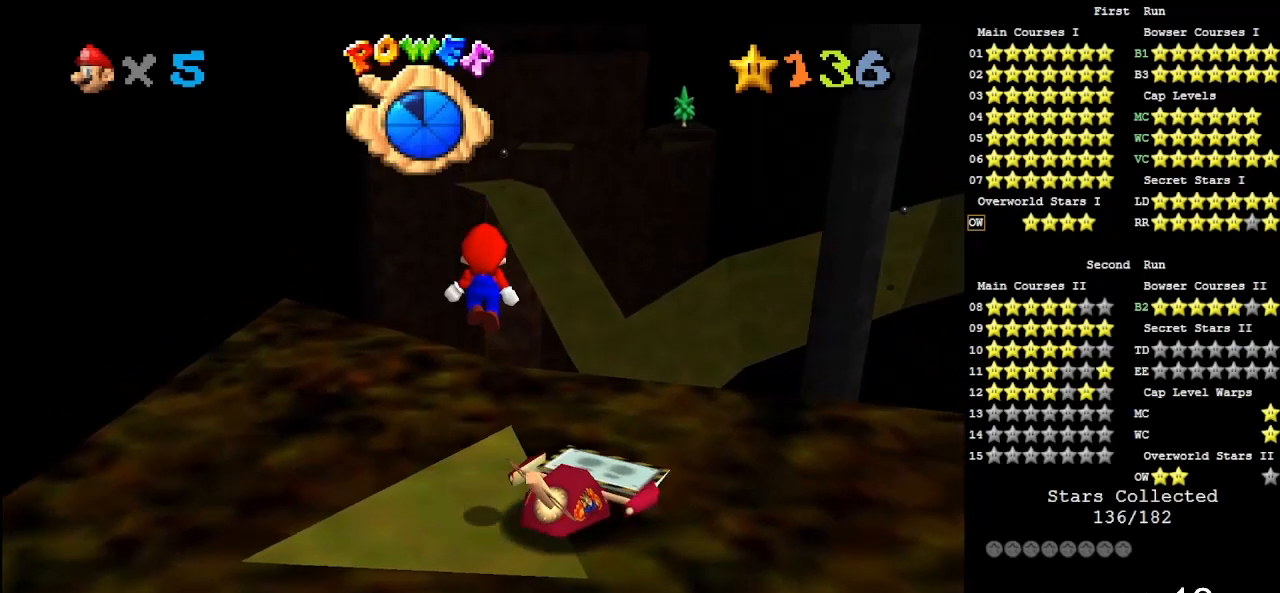
{"buttons": [], "left_stick": "center", "events": [[83, "left_stick", "up"], [317, "left_stick", "center"]]}
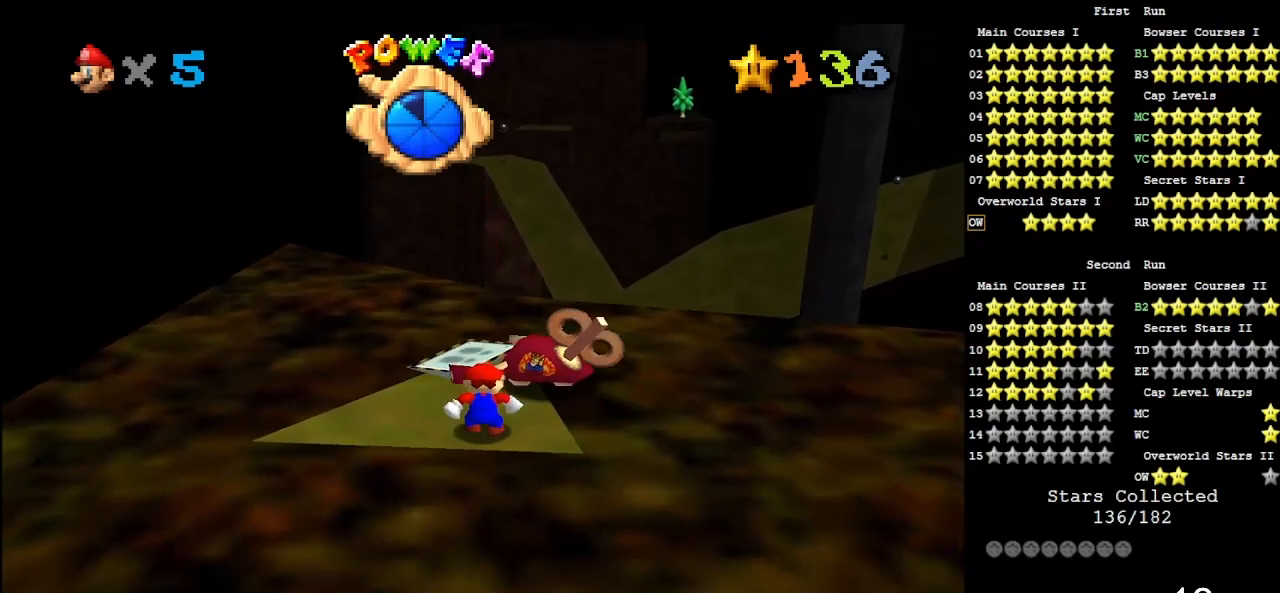
{"buttons": ["A"], "left_stick": "up", "events": [[50, "A", "down"], [183, "left_stick", "up"]]}
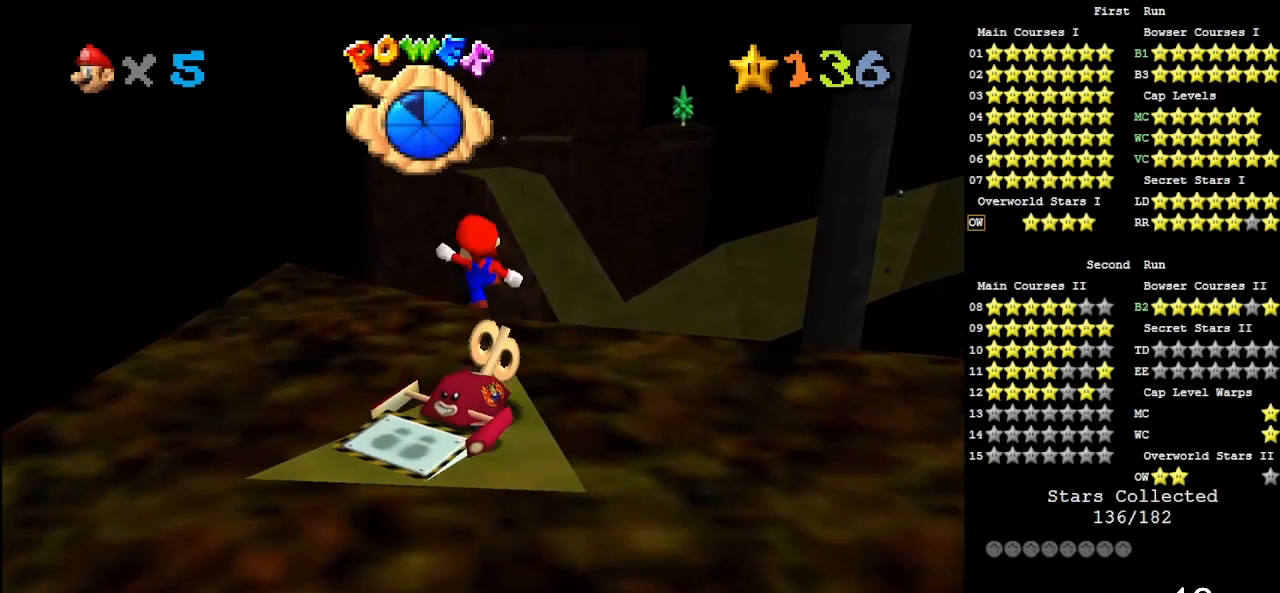
{"buttons": [], "left_stick": "down", "events": [[33, "B", "down"], [117, "A", "up"], [117, "B", "up"], [117, "left_stick", "center"], [350, "left_stick", "down"]]}
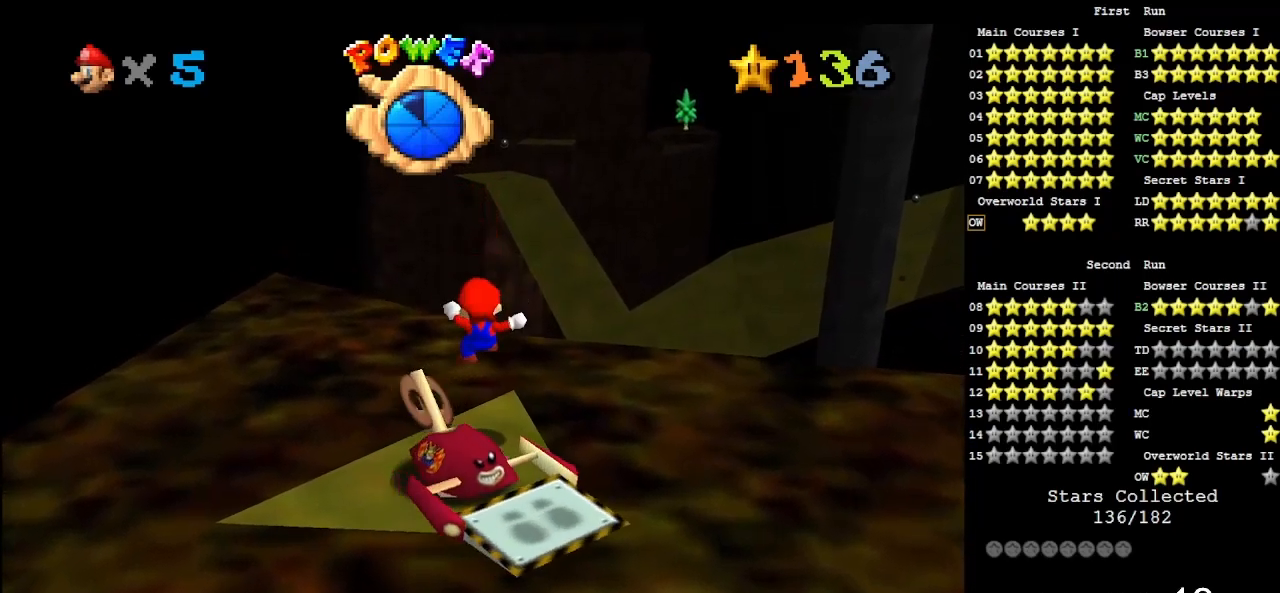
{"buttons": ["A"], "left_stick": "down", "events": [[150, "A", "down"]]}
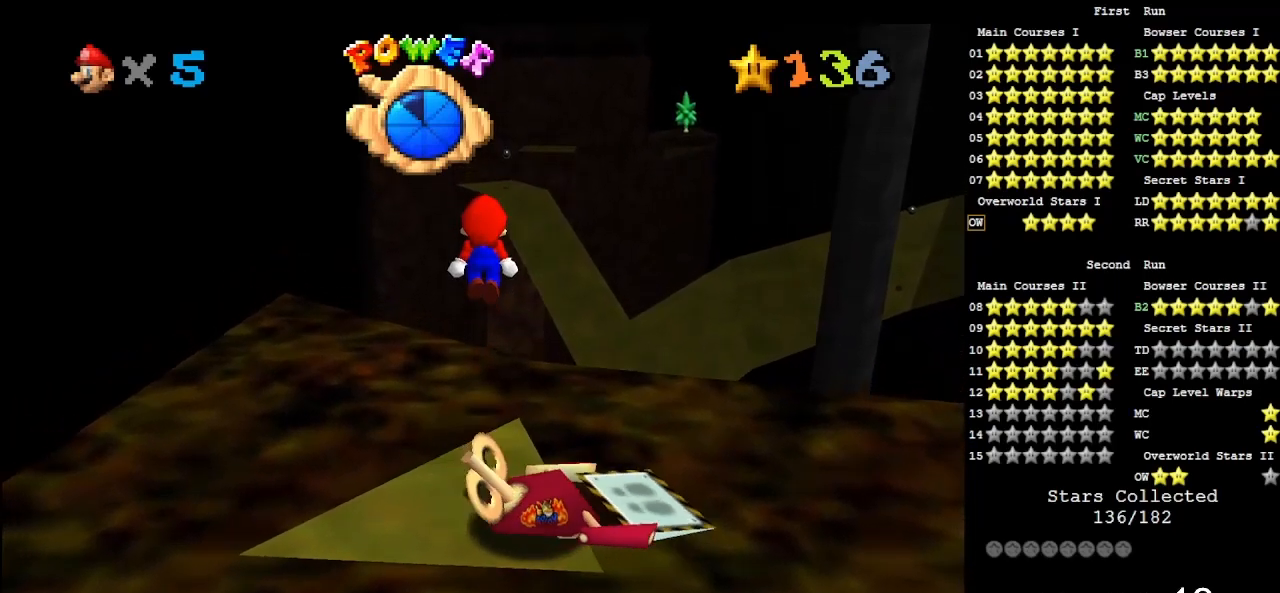
{"buttons": [], "left_stick": "center", "events": [[83, "left_stick", "center"], [117, "A", "up"], [217, "left_stick", "up"], [283, "B", "down"], [450, "B", "up"], [483, "left_stick", "center"]]}
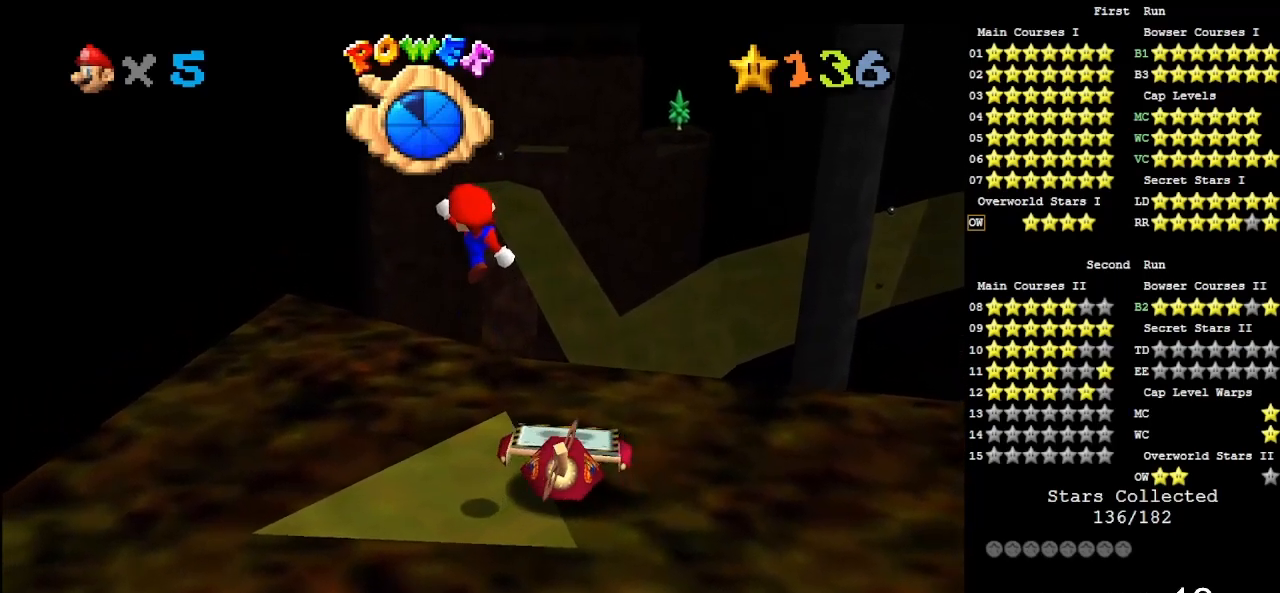
{"buttons": [], "left_stick": "center", "events": [[83, "left_stick", "down-right"], [233, "left_stick", "center"]]}
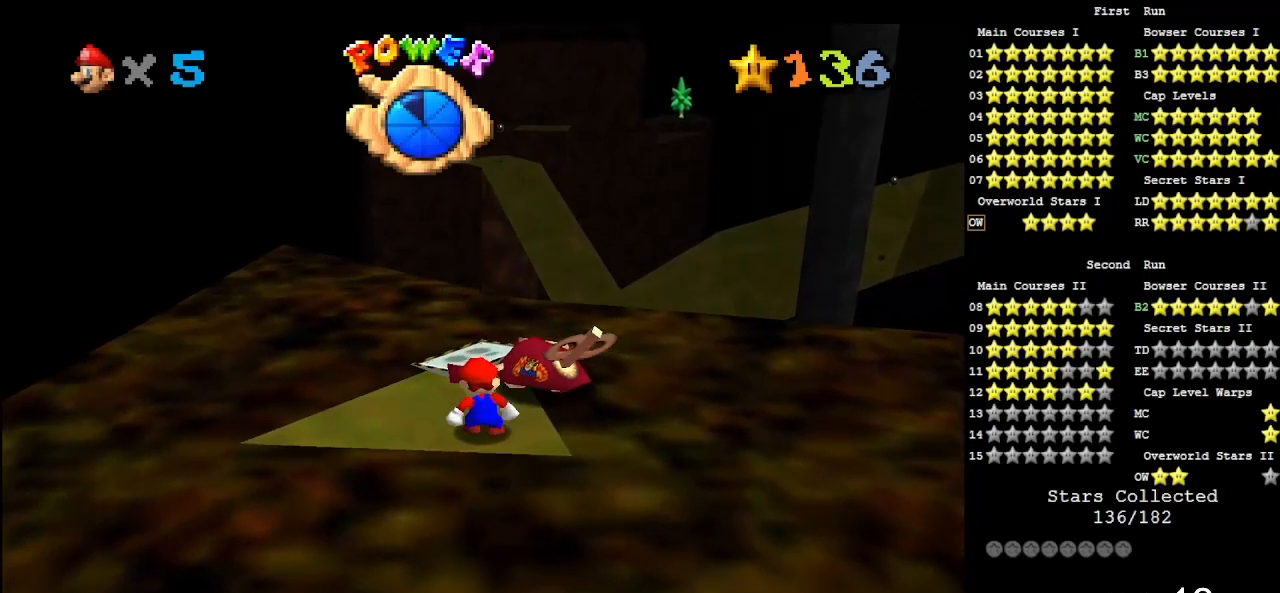
{"buttons": [], "left_stick": "center", "events": []}
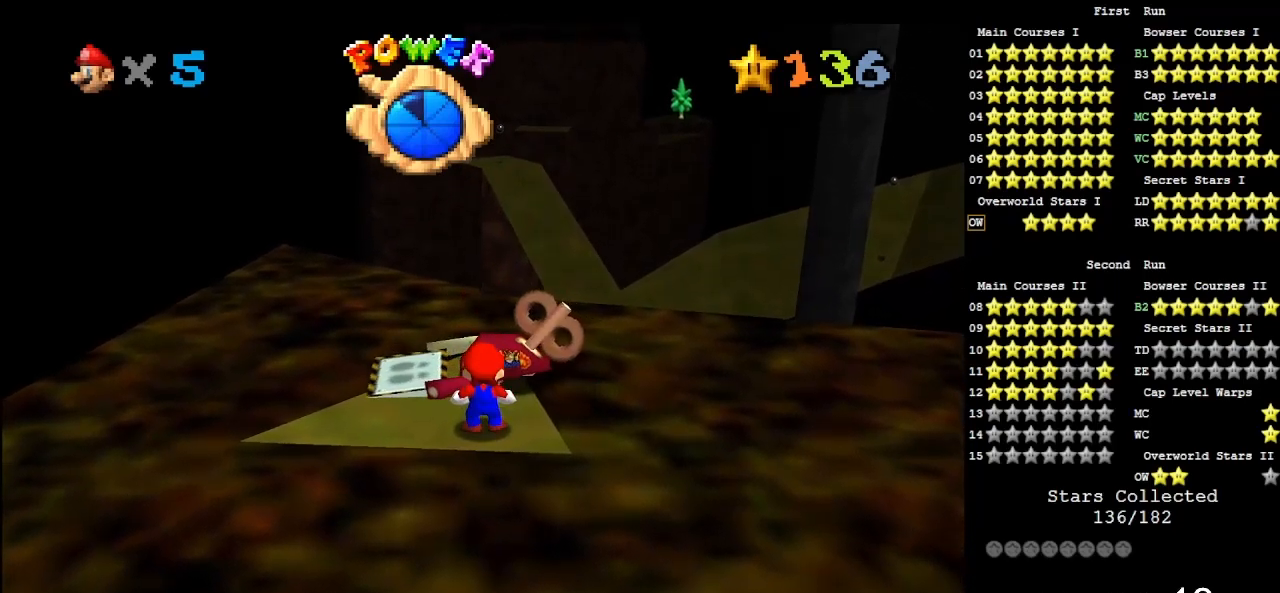
{"buttons": [], "left_stick": "center", "events": [[33, "A", "down"], [100, "A", "up"], [100, "left_stick", "down-right"], [317, "left_stick", "center"]]}
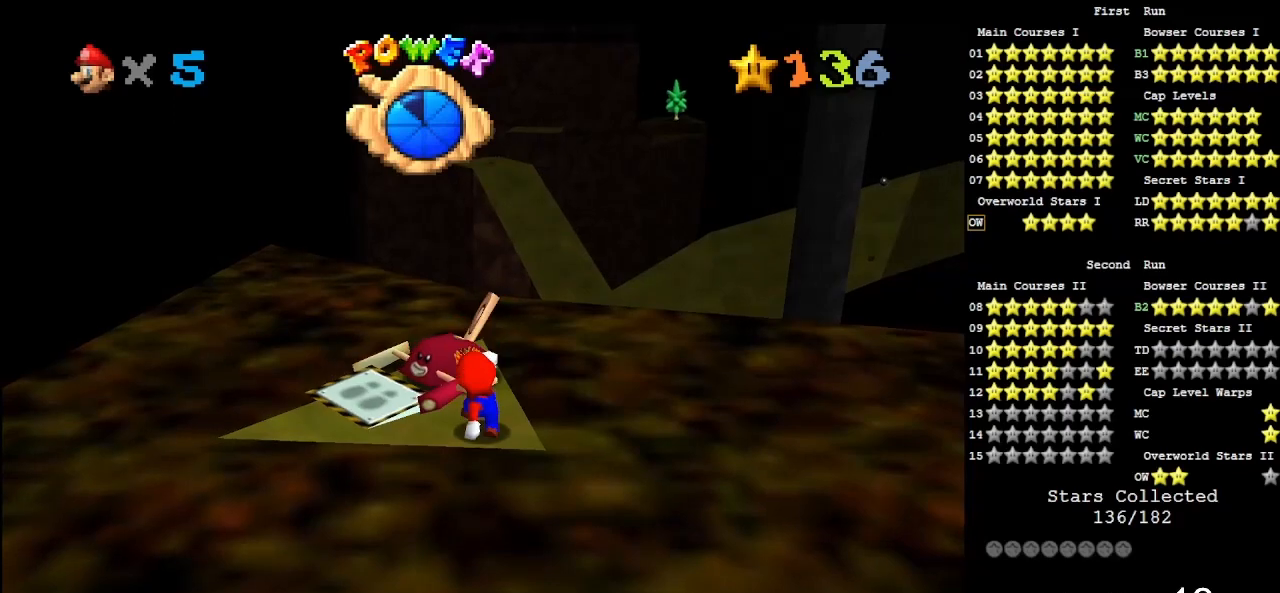
{"buttons": ["A"], "left_stick": "up", "events": [[83, "A", "down"], [117, "left_stick", "up"]]}
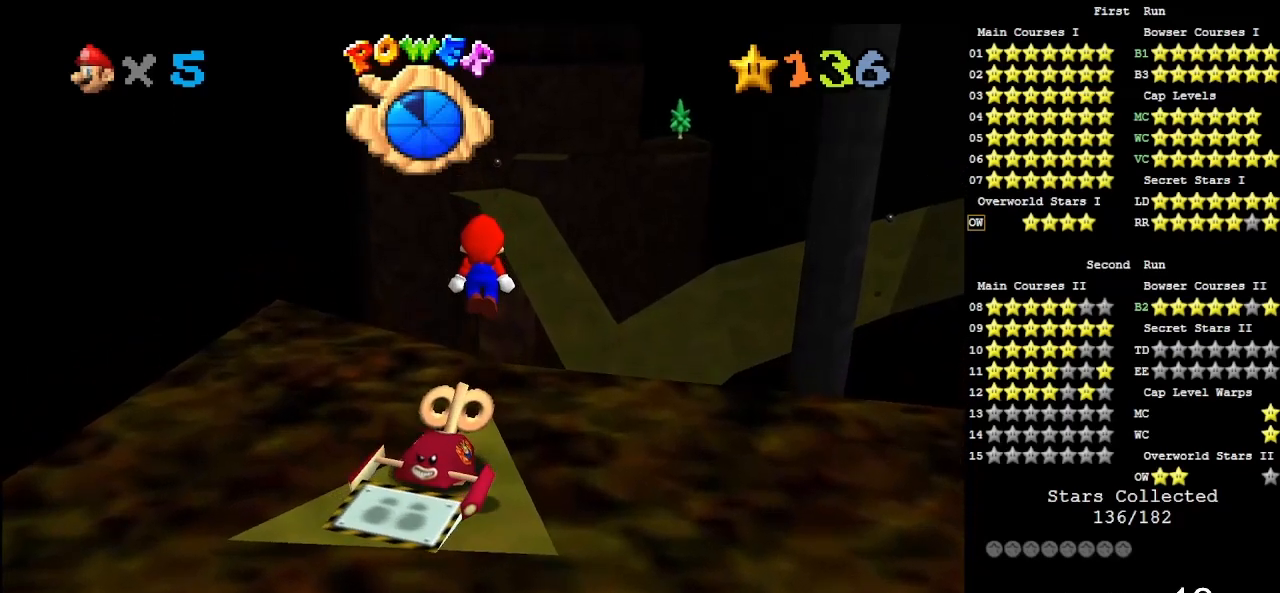
{"buttons": [], "left_stick": "center", "events": [[83, "left_stick", "center"], [117, "B", "down"], [150, "A", "up"], [183, "B", "up"], [250, "left_stick", "down"], [483, "left_stick", "center"]]}
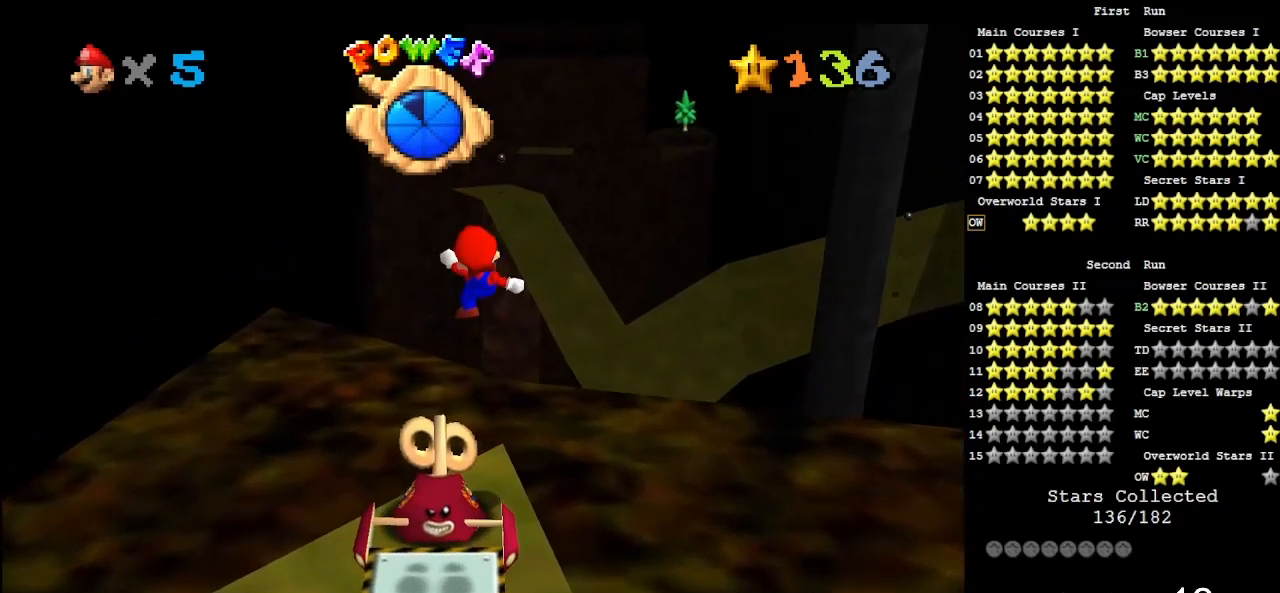
{"buttons": [], "left_stick": "center", "events": []}
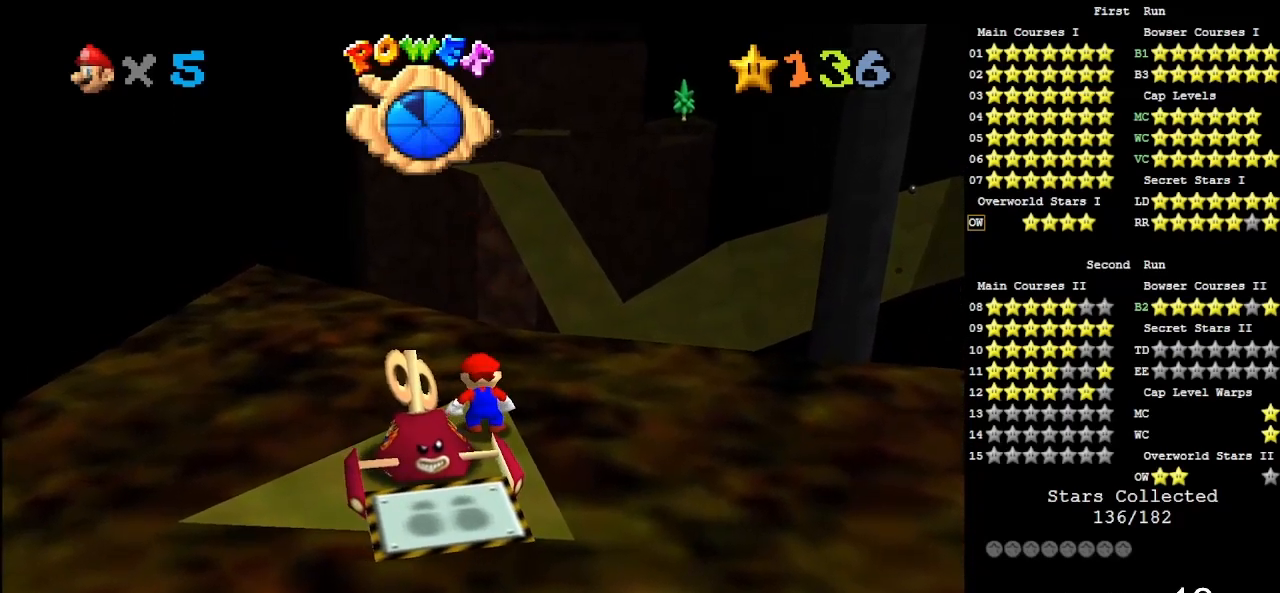
{"buttons": [], "left_stick": "center", "events": [[217, "A", "down"], [283, "A", "up"], [317, "left_stick", "up-left"], [417, "left_stick", "center"]]}
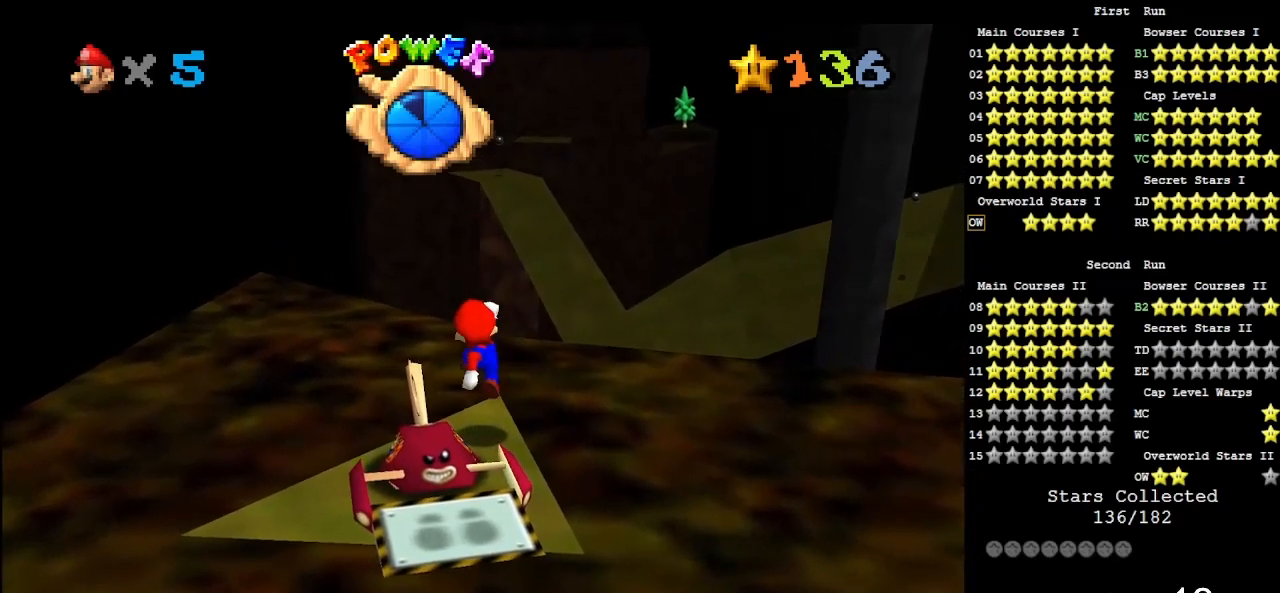
{"buttons": ["DPAD_LEFT"], "left_stick": "center", "events": [[167, "DPAD_LEFT", "down"]]}
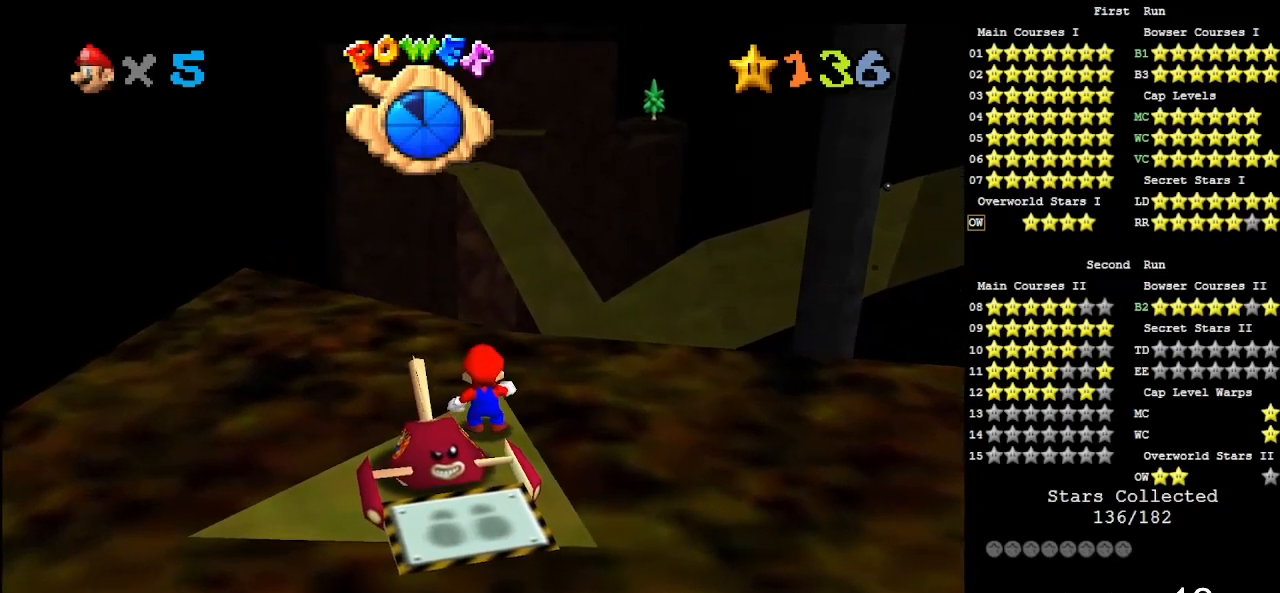
{"buttons": ["DPAD_LEFT"], "left_stick": "center", "events": []}
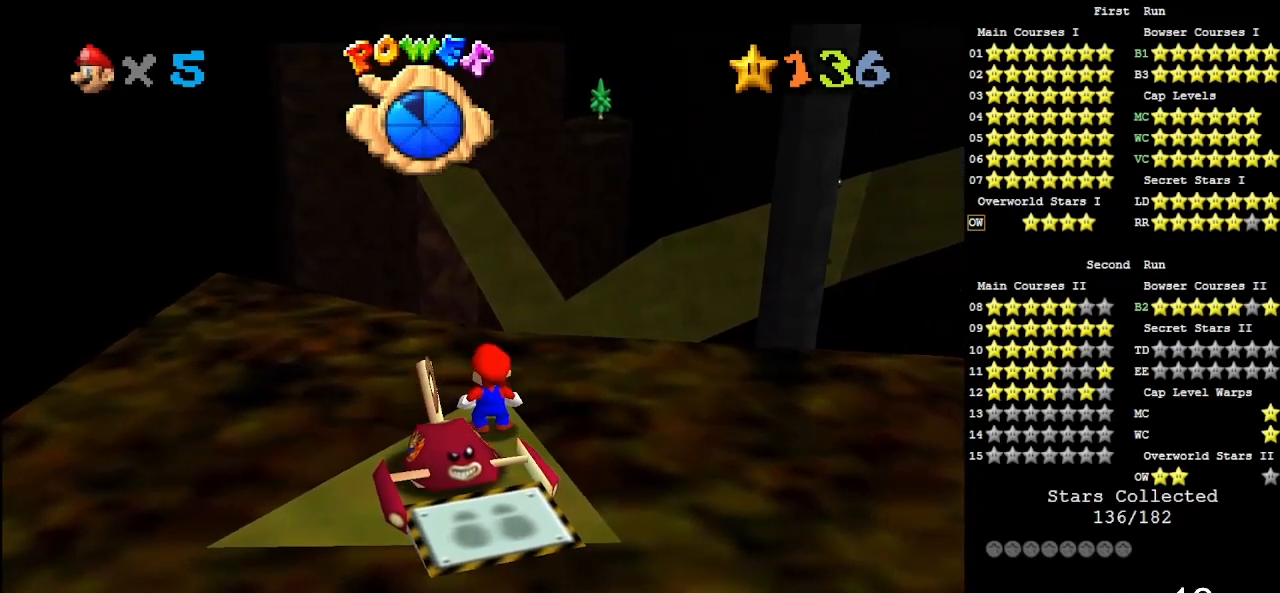
{"buttons": ["DPAD_LEFT"], "left_stick": "center", "events": []}
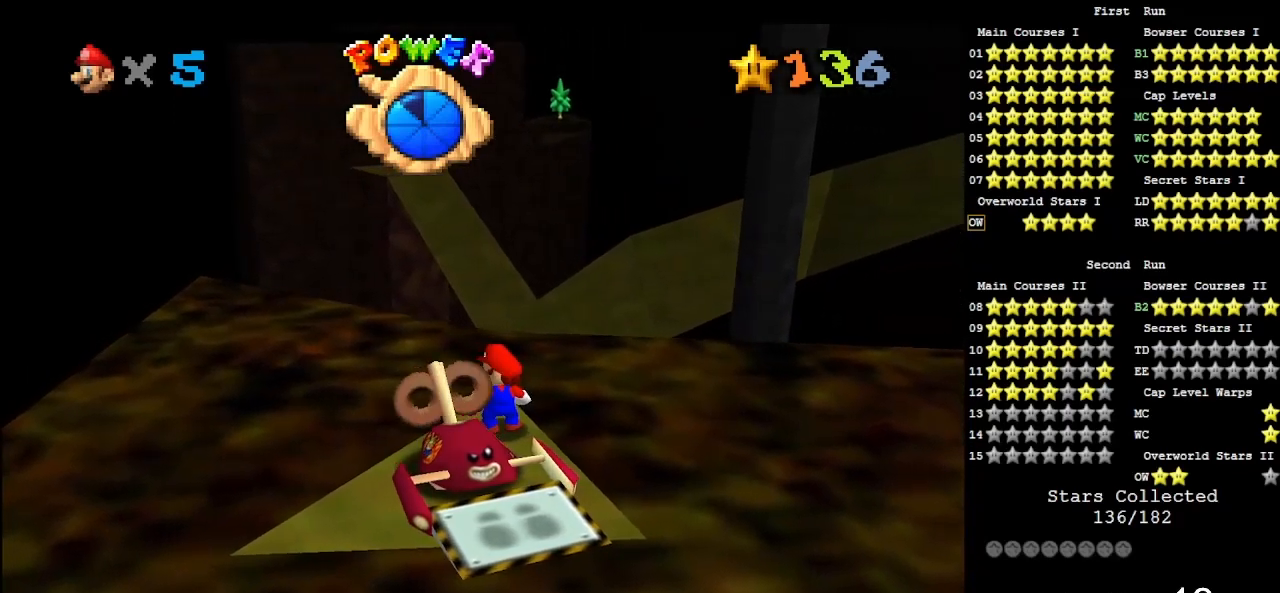
{"buttons": ["DPAD_LEFT"], "left_stick": "center", "events": []}
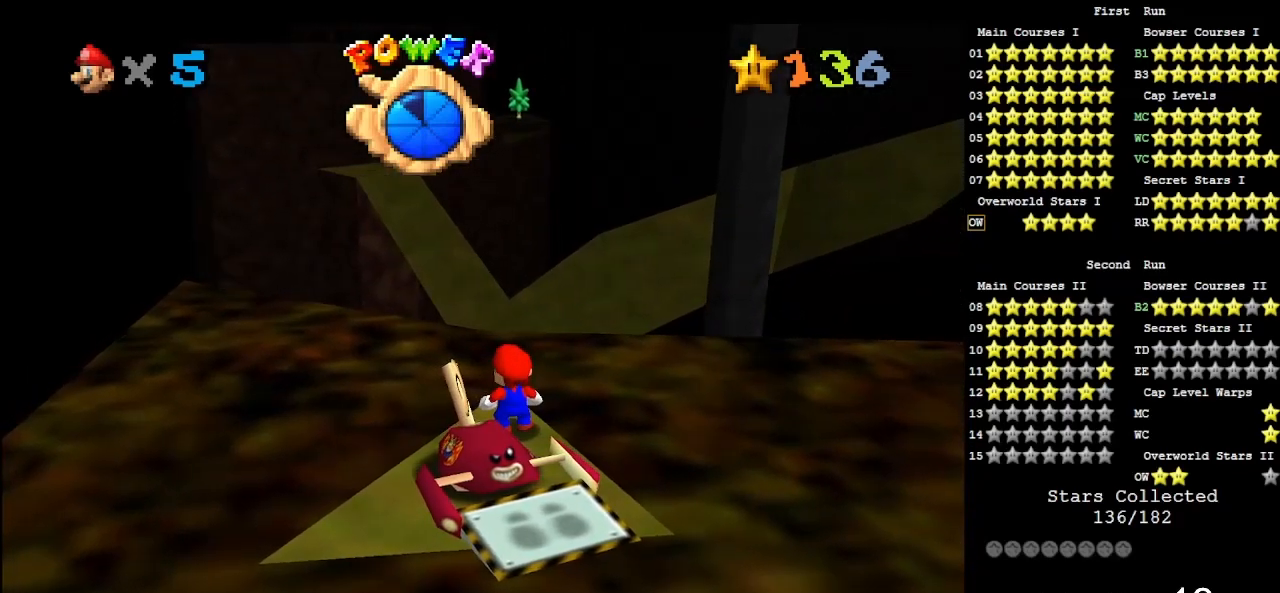
{"buttons": [], "left_stick": "center", "events": [[317, "DPAD_LEFT", "up"]]}
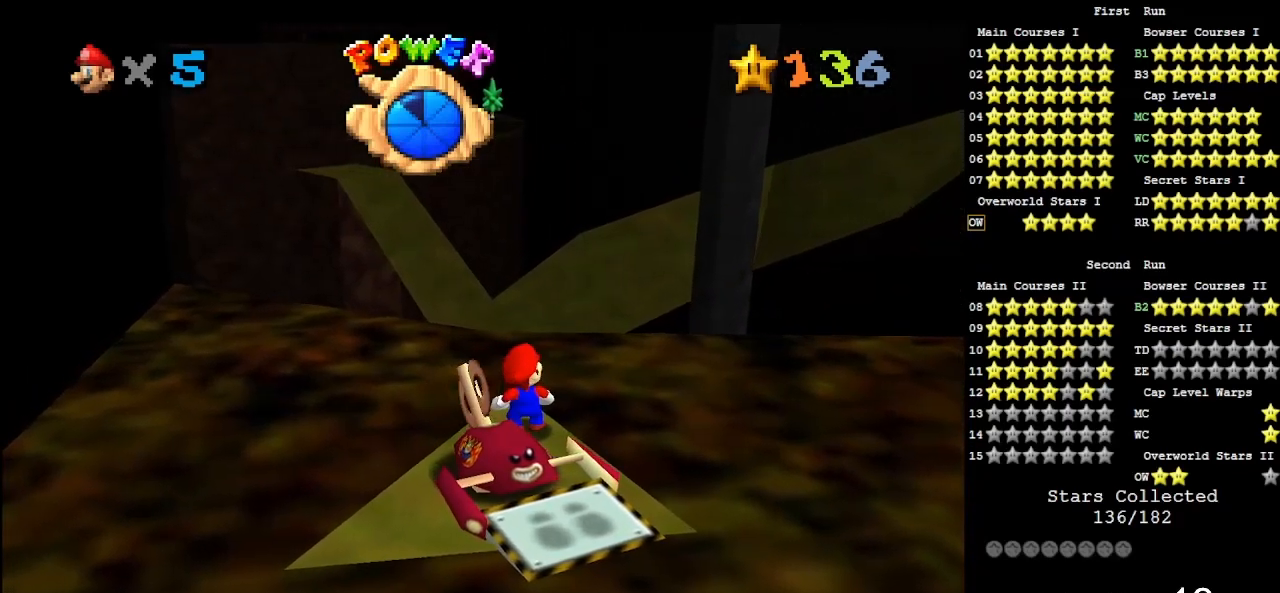
{"buttons": [], "left_stick": "left", "events": [[317, "A", "down"], [417, "A", "up"], [417, "left_stick", "left"]]}